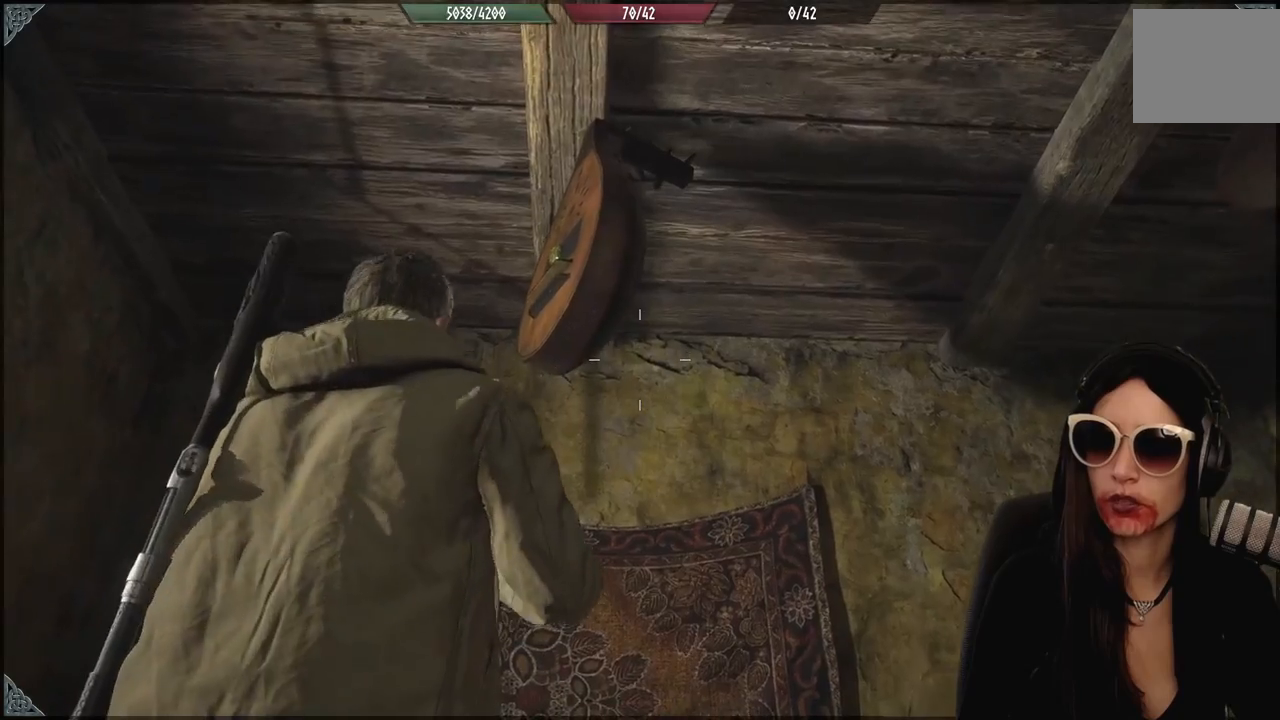
Gameplay with a controller (Xbox layout); each line is a JSON object with the inputs held at the frame after it (dt_ms = milliseconds from this image to that frame). "events" lists button and stick changes between this image and that frame as [ms after this image, input, new state], when the widget could be followed in between. Not read: Z.
{"dt_ms": 500, "buttons": [], "left_stick": "down", "right_stick": "center", "events": [[133, "right_stick", "up-left"], [267, "right_stick", "down-left"], [400, "right_stick", "center"]]}
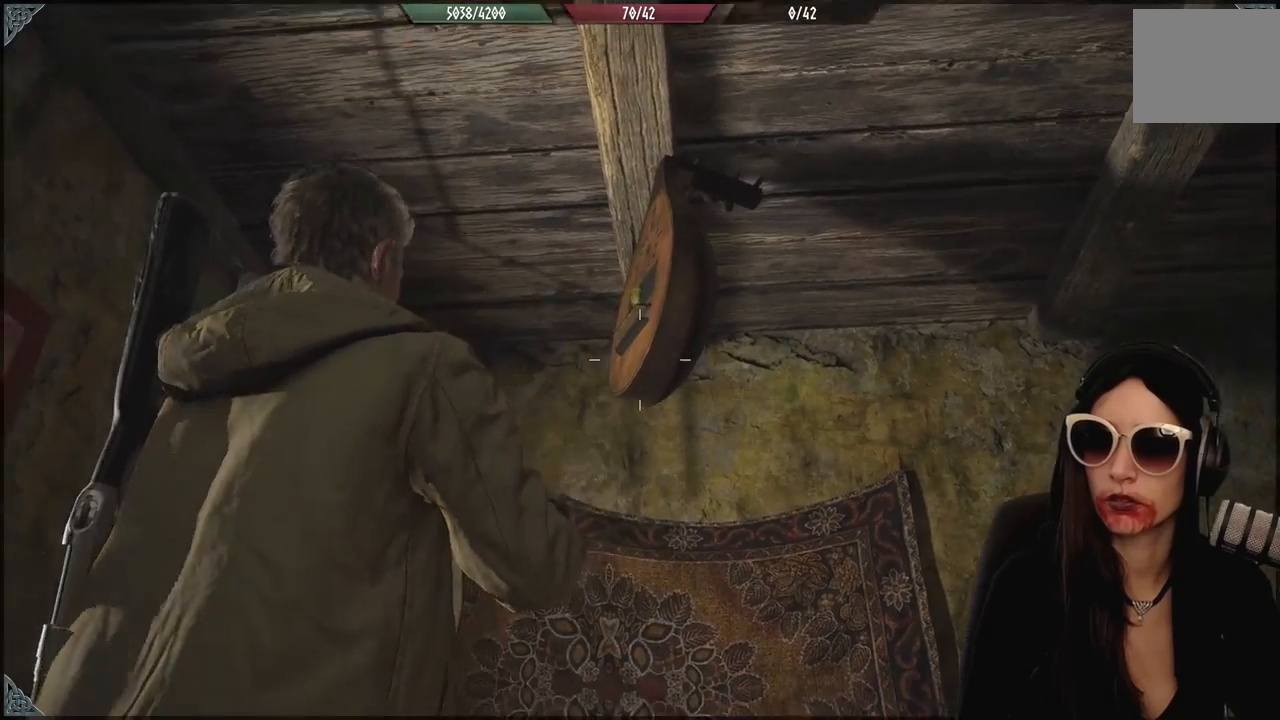
{"dt_ms": 500, "buttons": ["L2"], "left_stick": "center", "right_stick": "center", "events": [[83, "L2", "down"], [233, "left_stick", "center"]]}
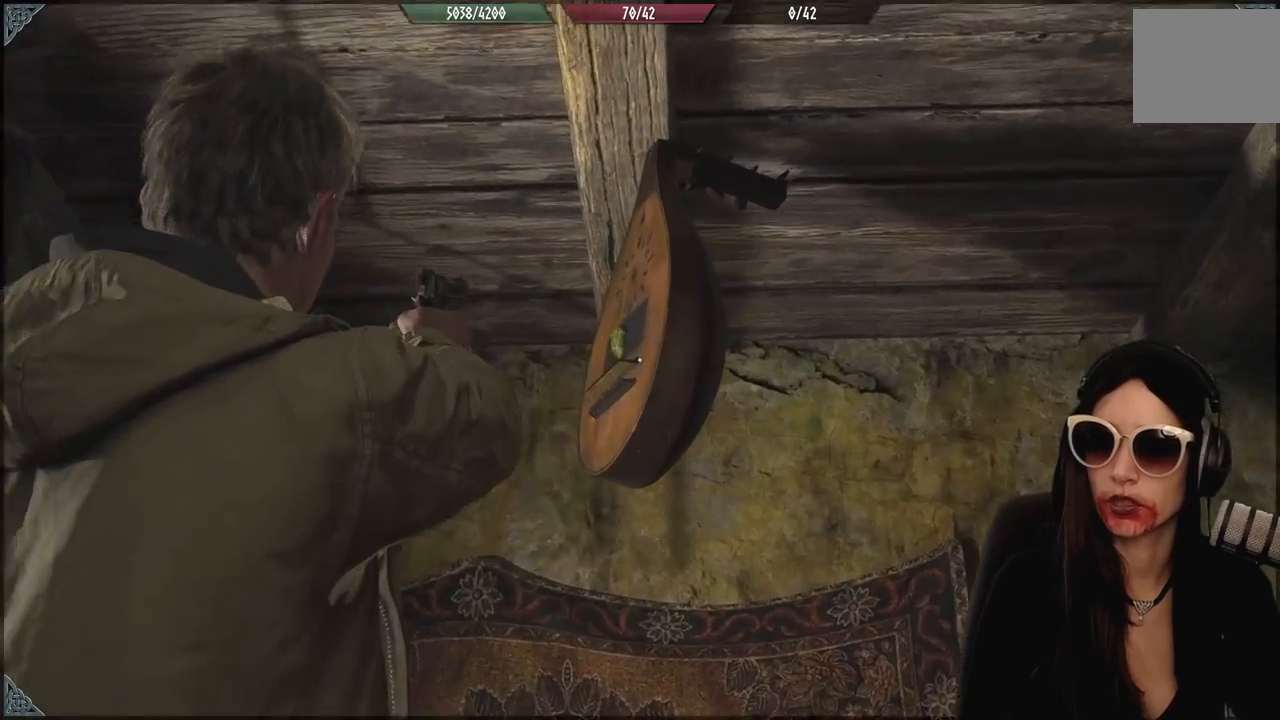
{"dt_ms": 500, "buttons": ["L2"], "left_stick": "center", "right_stick": "center", "events": []}
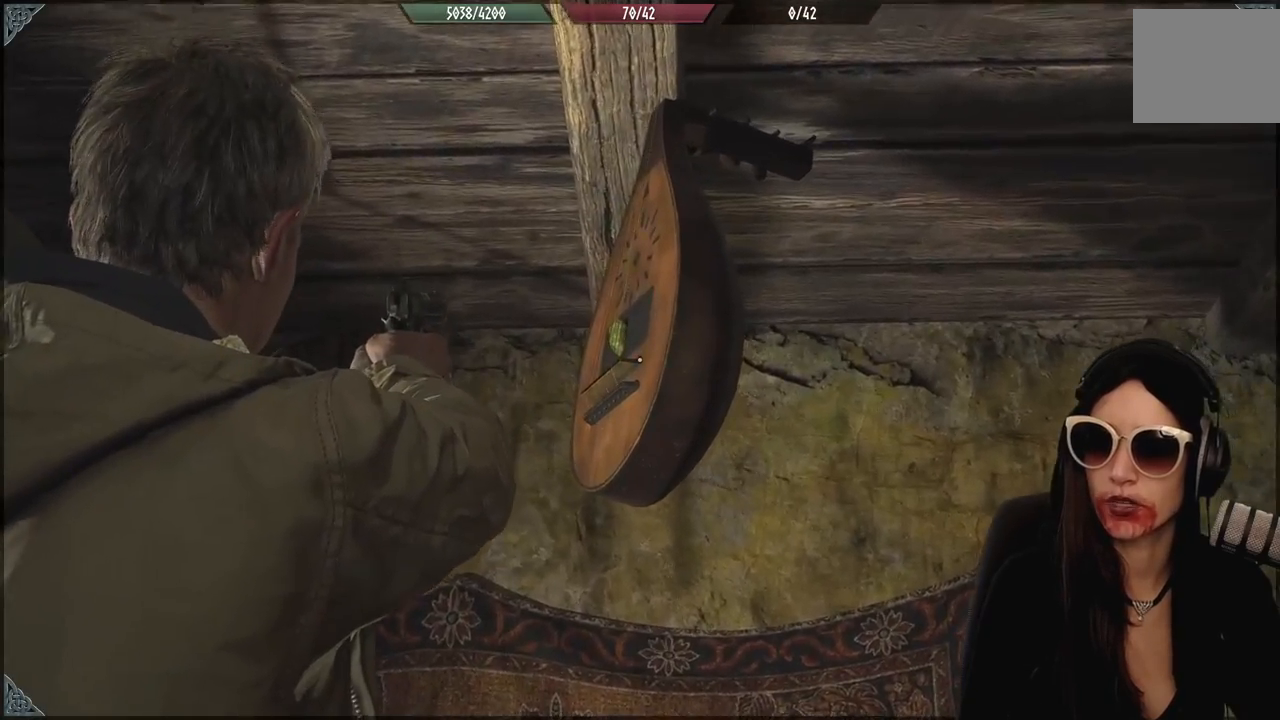
{"dt_ms": 500, "buttons": ["L2"], "left_stick": "center", "right_stick": "center", "events": [[33, "right_stick", "up-left"], [450, "right_stick", "center"]]}
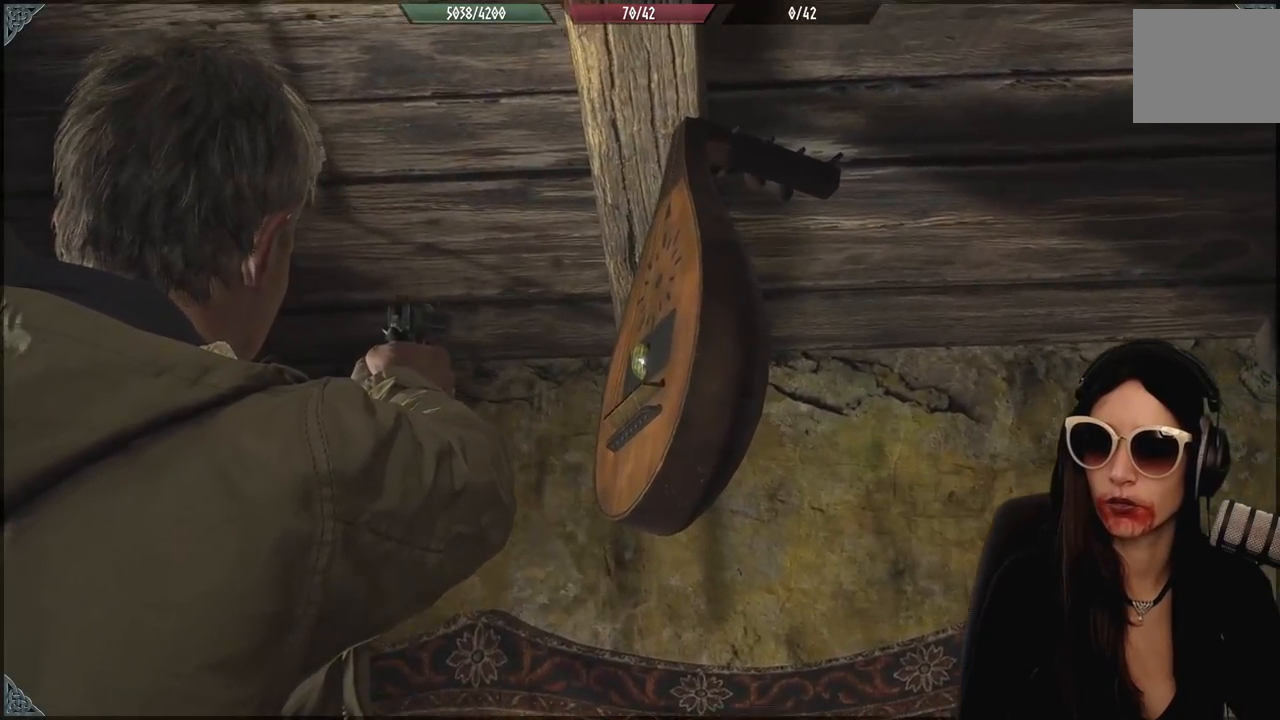
{"dt_ms": 500, "buttons": [], "left_stick": "center", "right_stick": "down", "events": [[50, "R2", "down"], [133, "R2", "up"], [250, "L2", "up"], [317, "right_stick", "down"]]}
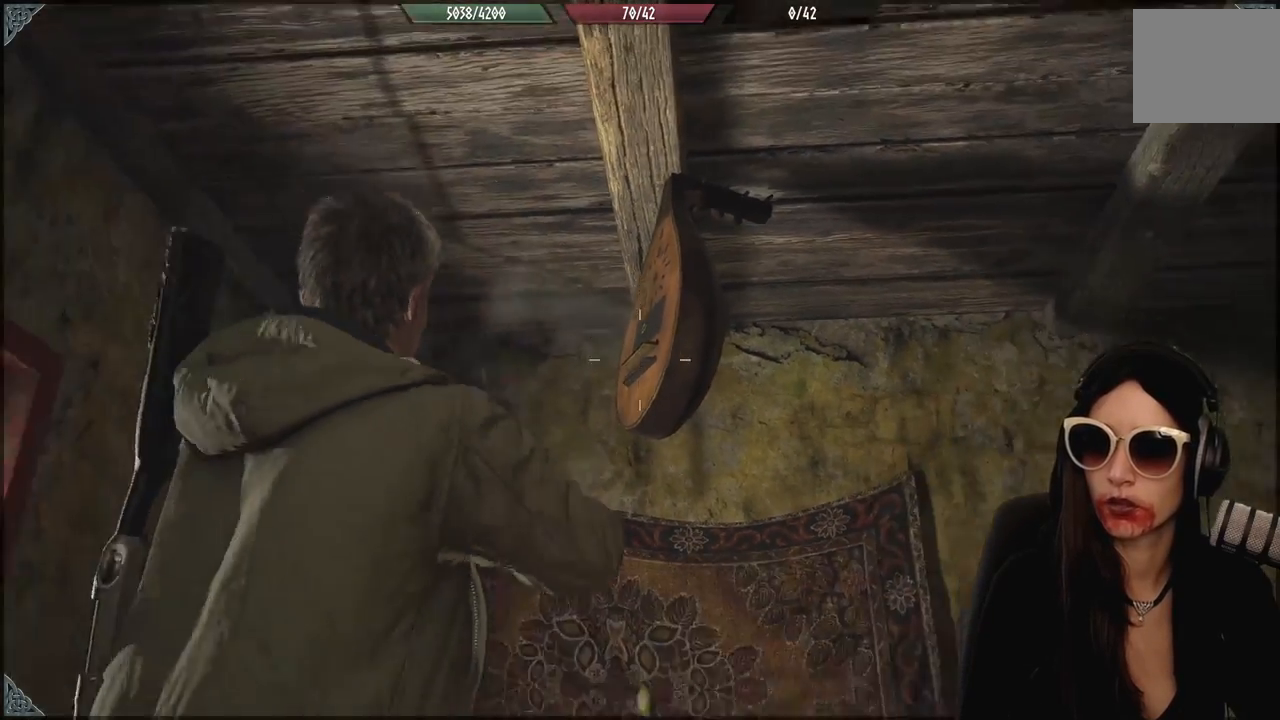
{"dt_ms": 500, "buttons": [], "left_stick": "center", "right_stick": "down", "events": []}
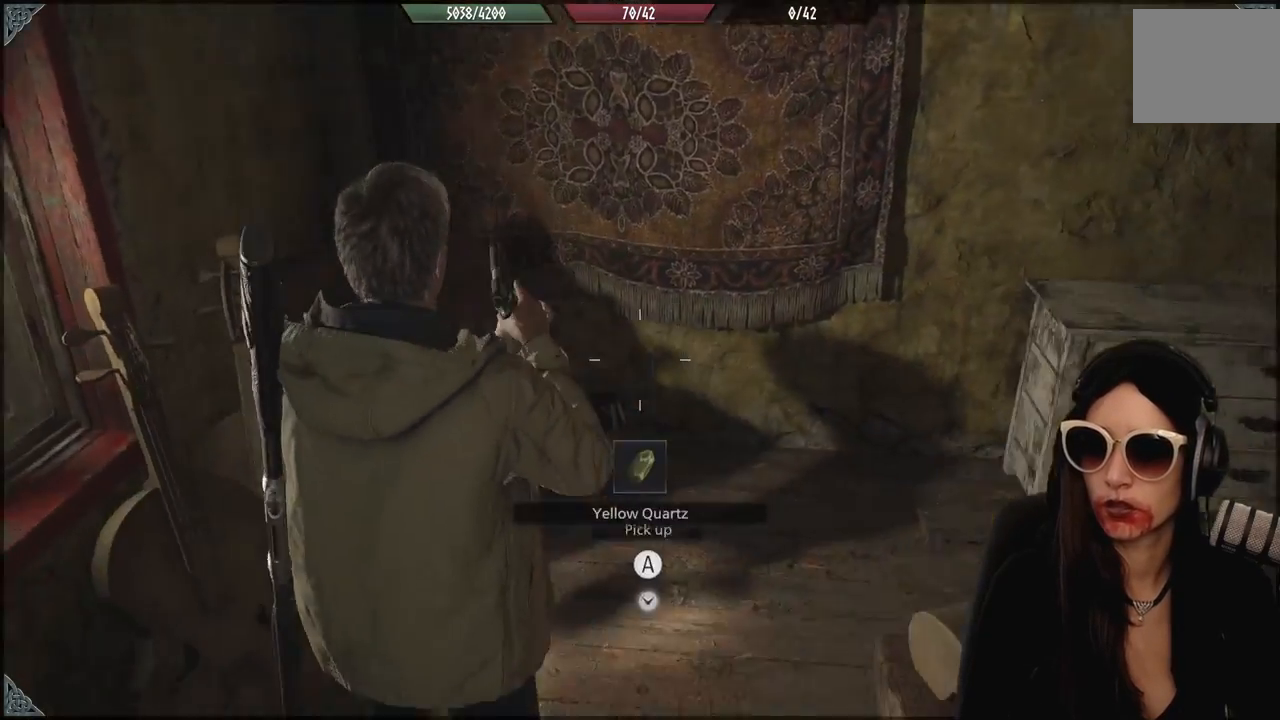
{"dt_ms": 500, "buttons": ["A"], "left_stick": "up", "right_stick": "center", "events": [[150, "left_stick", "up"], [217, "right_stick", "center"], [483, "A", "down"]]}
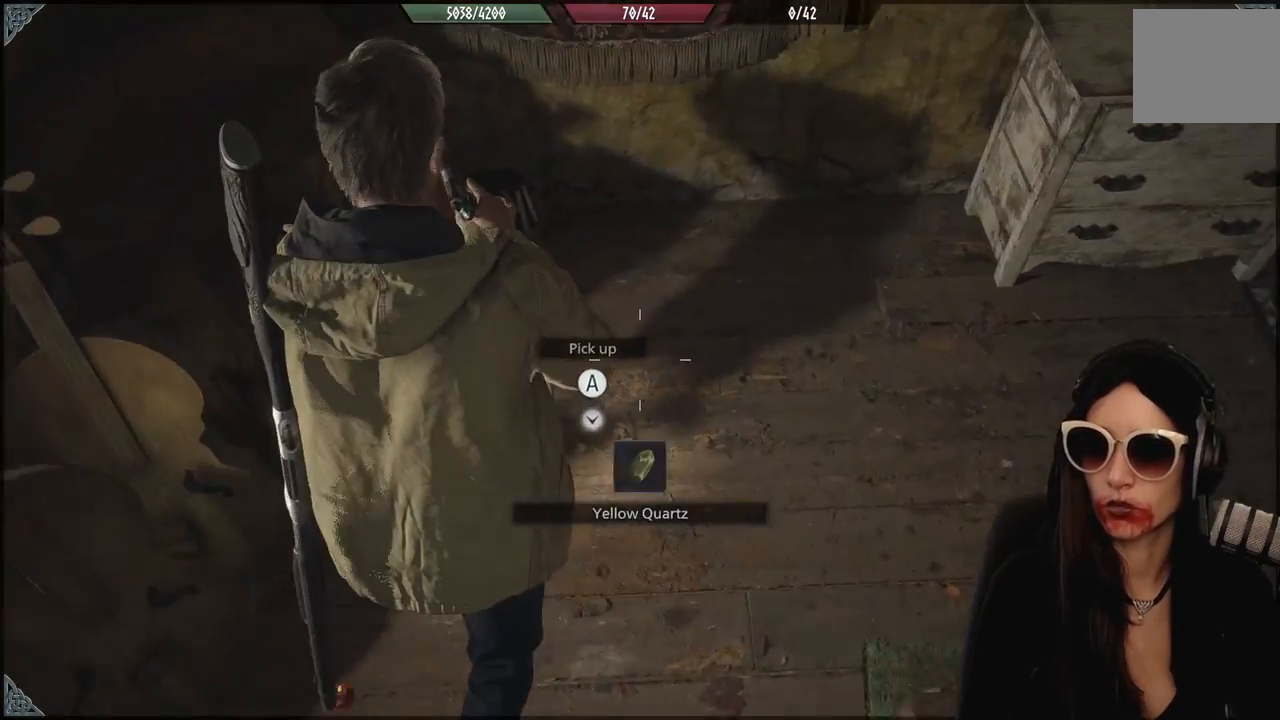
{"dt_ms": 500, "buttons": [], "left_stick": "down", "right_stick": "up-right", "events": [[17, "left_stick", "center"], [100, "A", "up"], [183, "left_stick", "down"], [333, "right_stick", "up-right"]]}
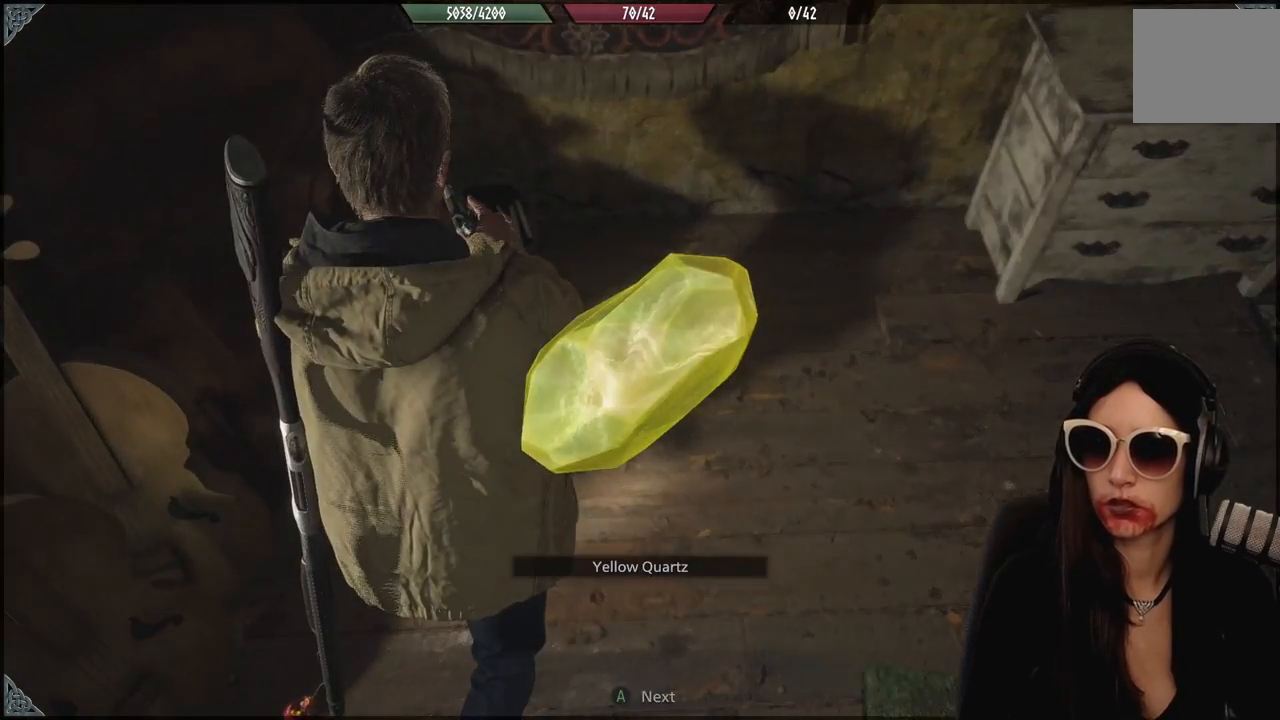
{"dt_ms": 500, "buttons": [], "left_stick": "center", "right_stick": "center", "events": [[50, "left_stick", "center"], [67, "right_stick", "center"], [267, "A", "down"], [417, "A", "up"]]}
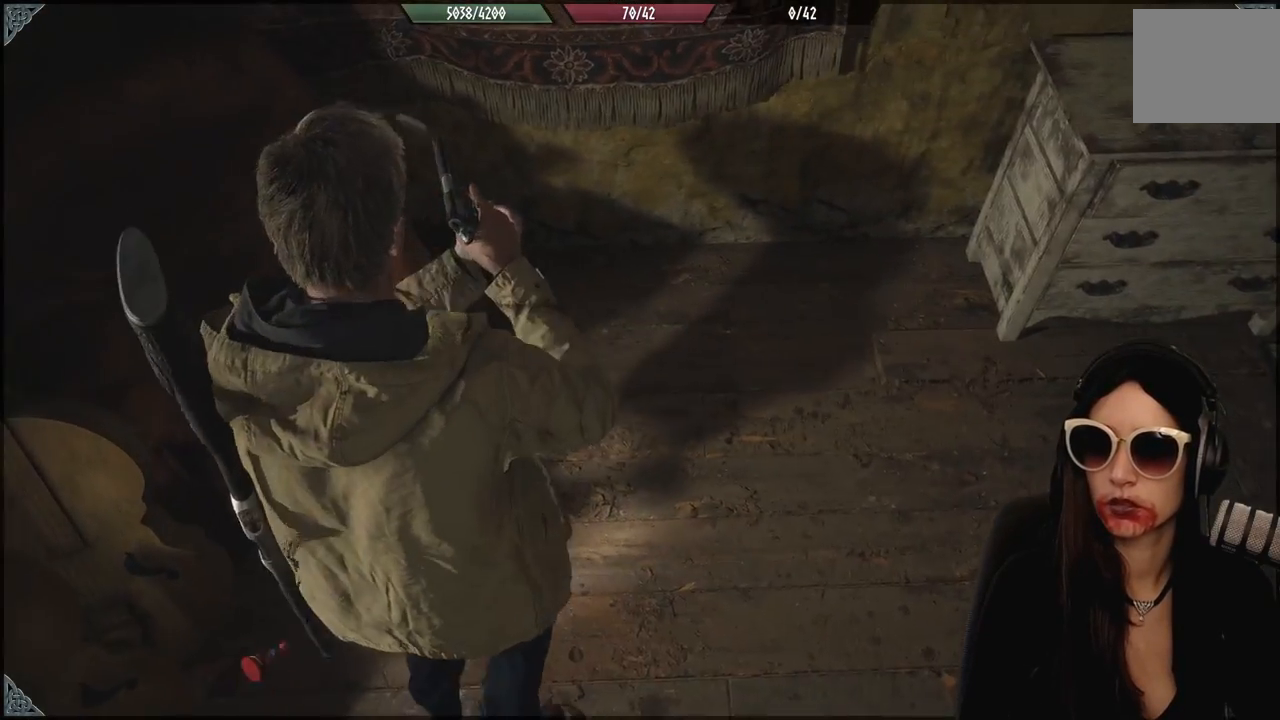
{"dt_ms": 500, "buttons": [], "left_stick": "center", "right_stick": "center", "events": [[100, "left_stick", "down"], [100, "right_stick", "up-right"], [433, "right_stick", "center"], [483, "left_stick", "center"]]}
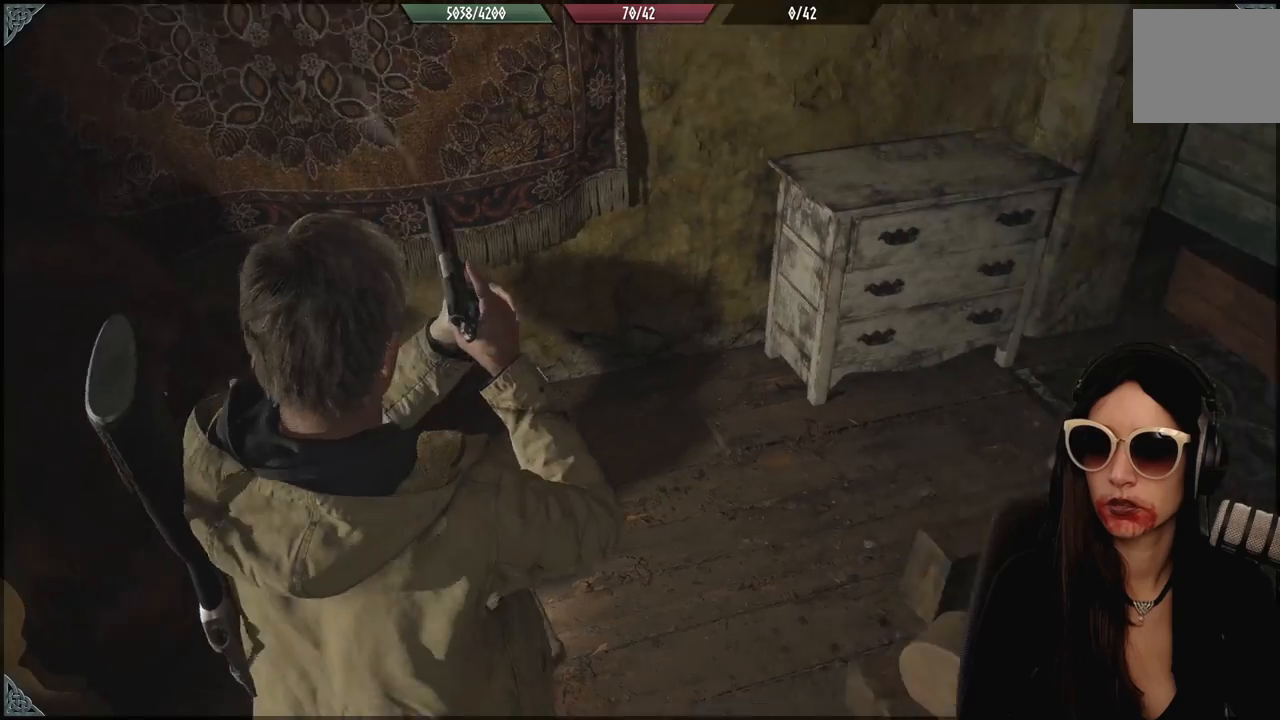
{"dt_ms": 500, "buttons": [], "left_stick": "center", "right_stick": "center", "events": [[117, "Y", "down"], [267, "Y", "up"]]}
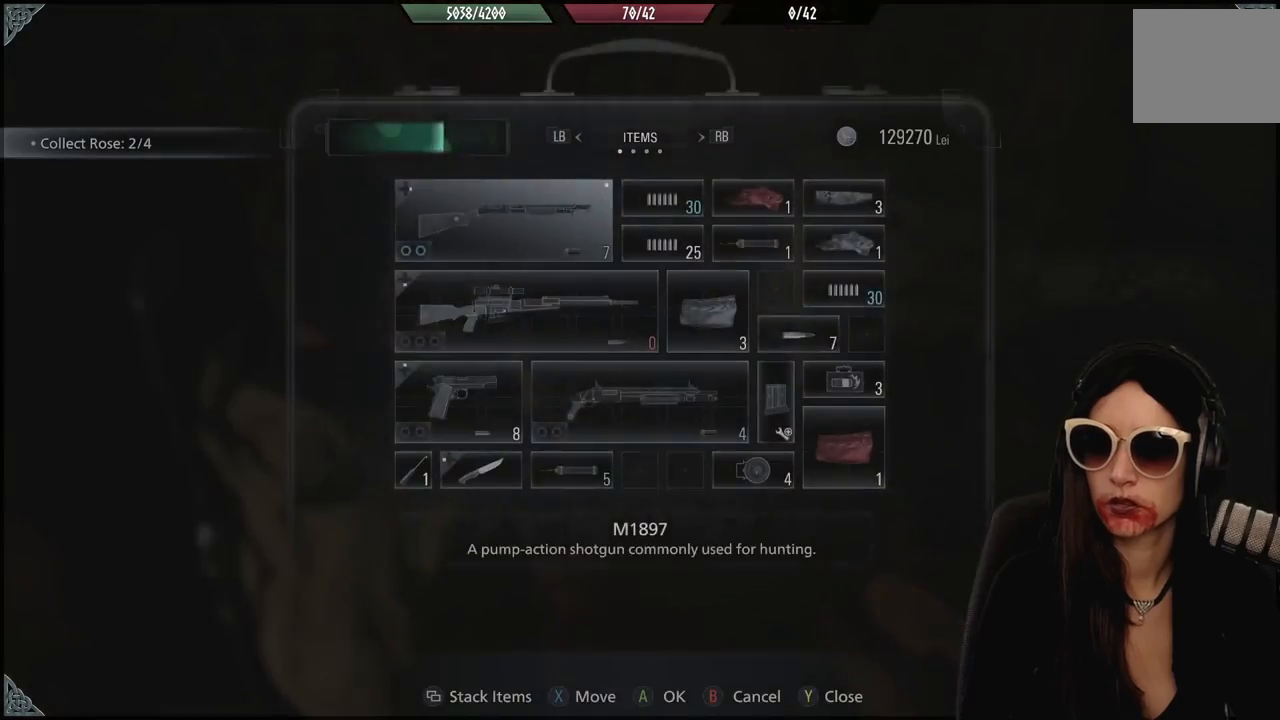
{"dt_ms": 1000, "buttons": [], "left_stick": "center", "right_stick": "center", "events": [[67, "B", "down"], [150, "B", "up"]]}
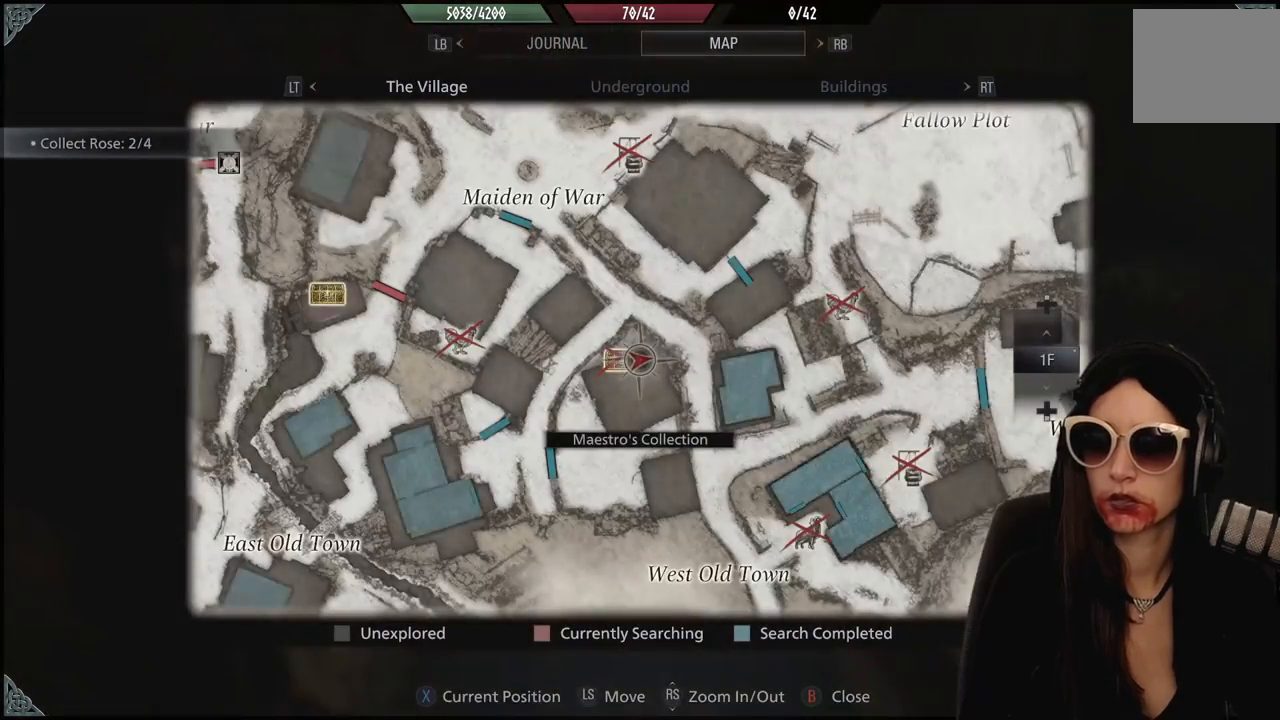
{"dt_ms": 500, "buttons": ["B"], "left_stick": "center", "right_stick": "center", "events": [[483, "B", "down"]]}
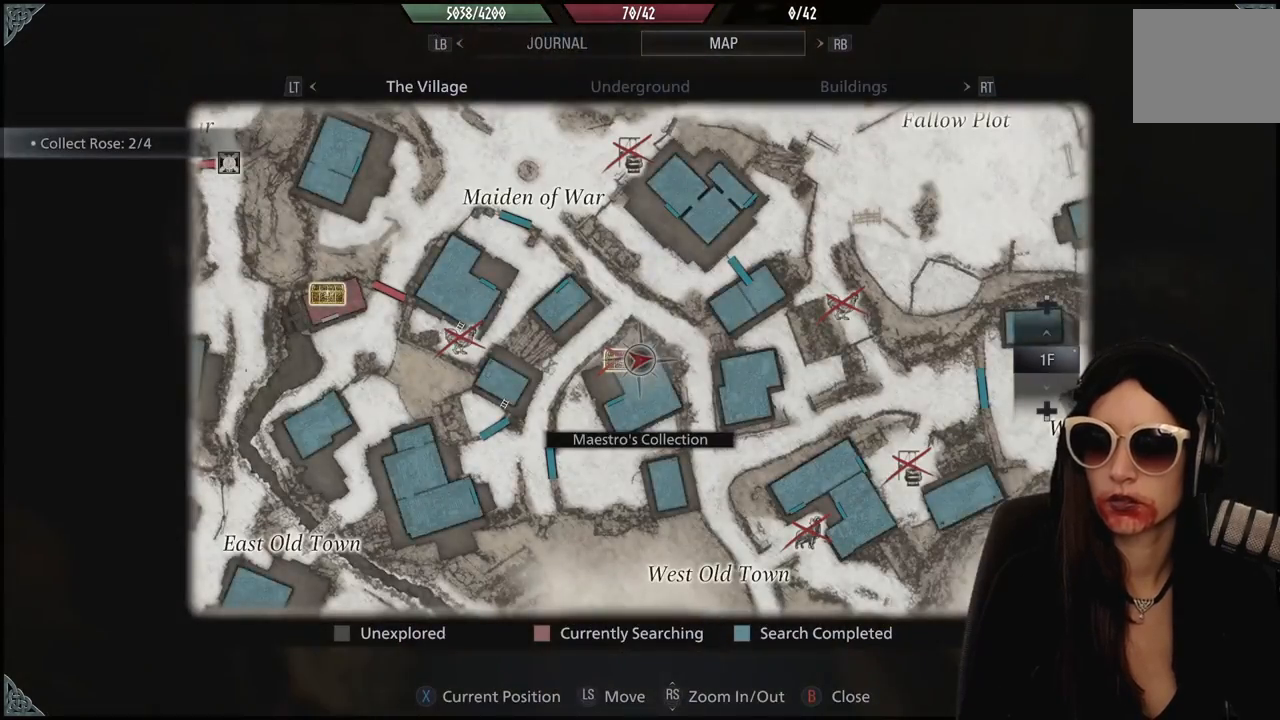
{"dt_ms": 500, "buttons": [], "left_stick": "up-right", "right_stick": "right", "events": [[133, "B", "up"], [217, "left_stick", "up-right"], [333, "right_stick", "right"]]}
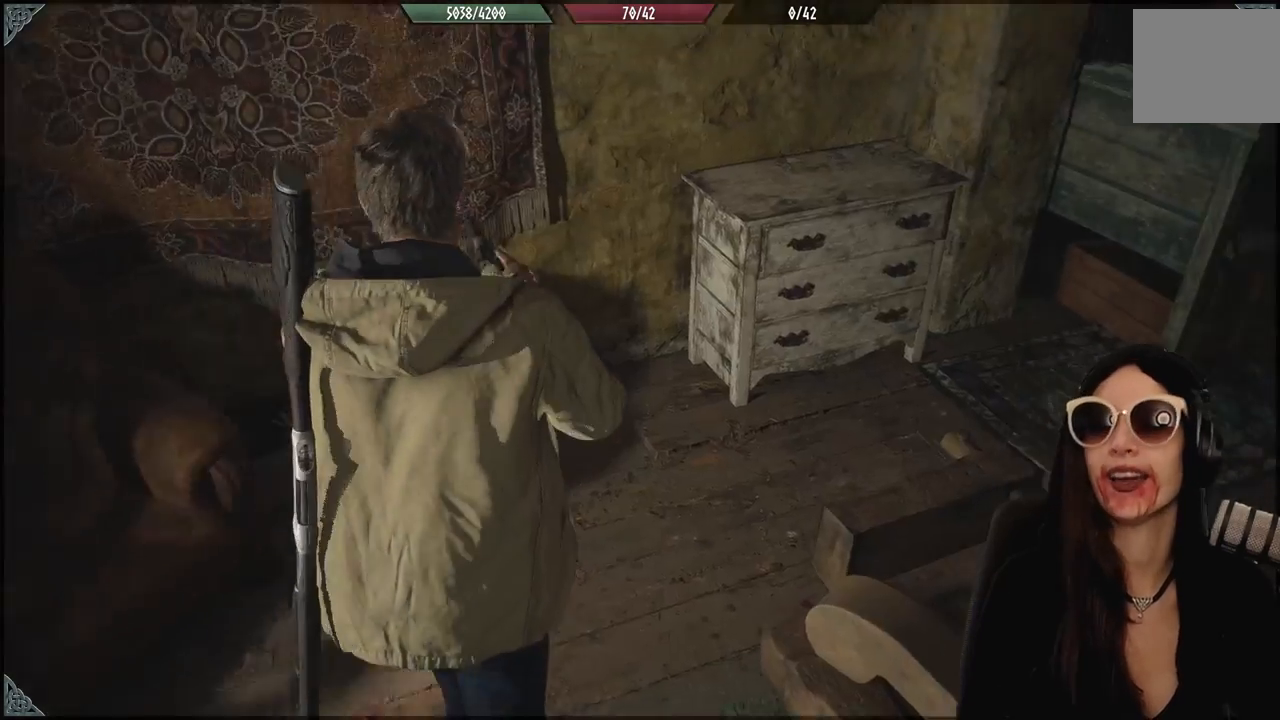
{"dt_ms": 500, "buttons": [], "left_stick": "up", "right_stick": "right", "events": [[400, "left_stick", "up"]]}
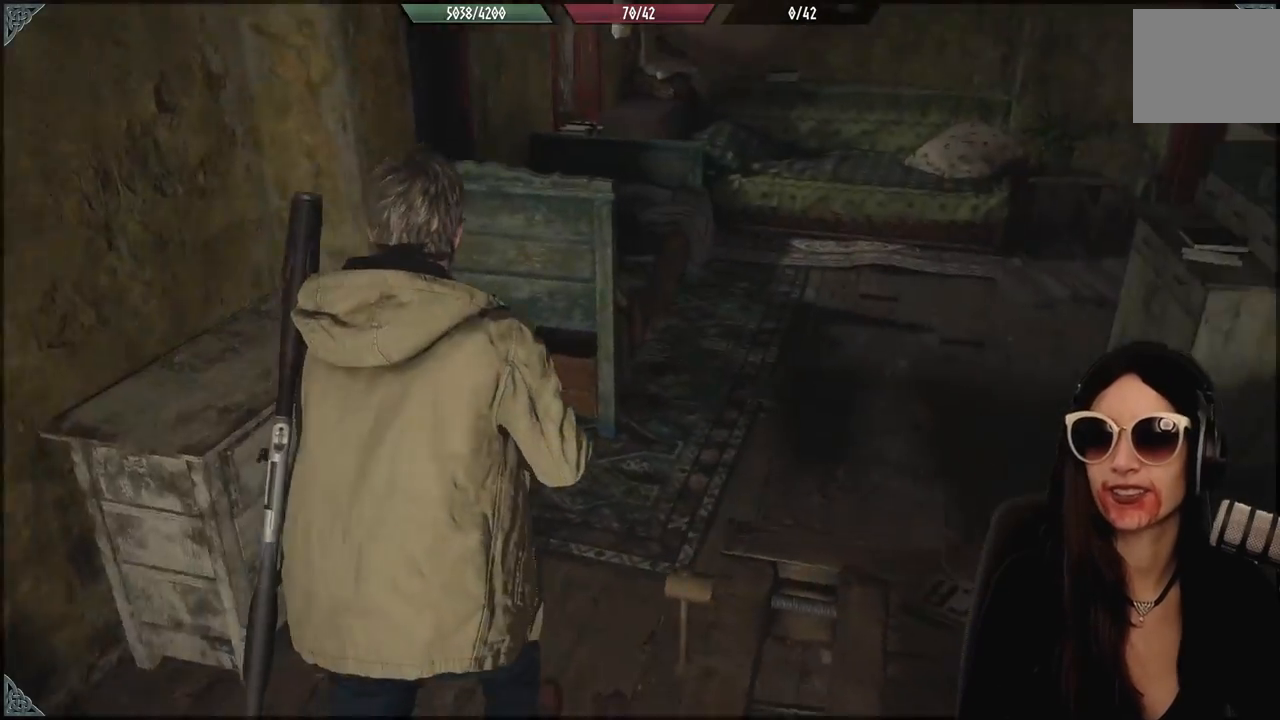
{"dt_ms": 500, "buttons": [], "left_stick": "up", "right_stick": "center", "events": [[267, "right_stick", "center"]]}
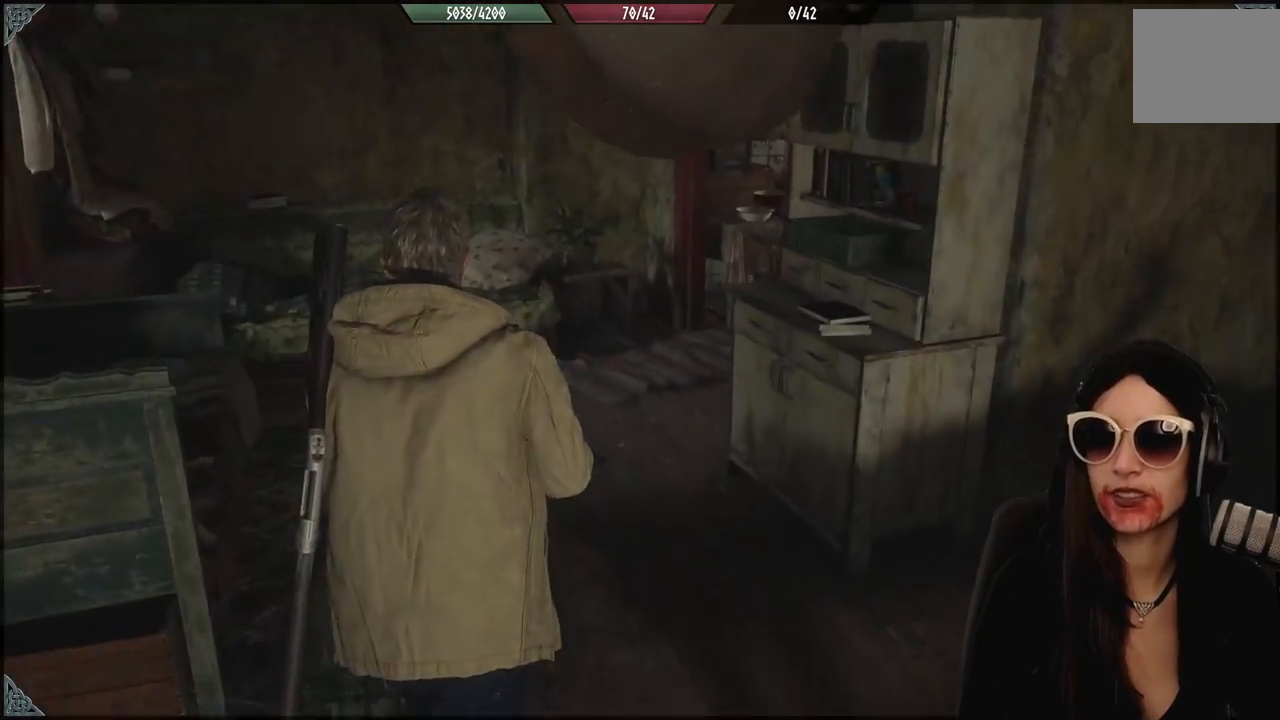
{"dt_ms": 500, "buttons": [], "left_stick": "up", "right_stick": "right", "events": [[450, "right_stick", "right"]]}
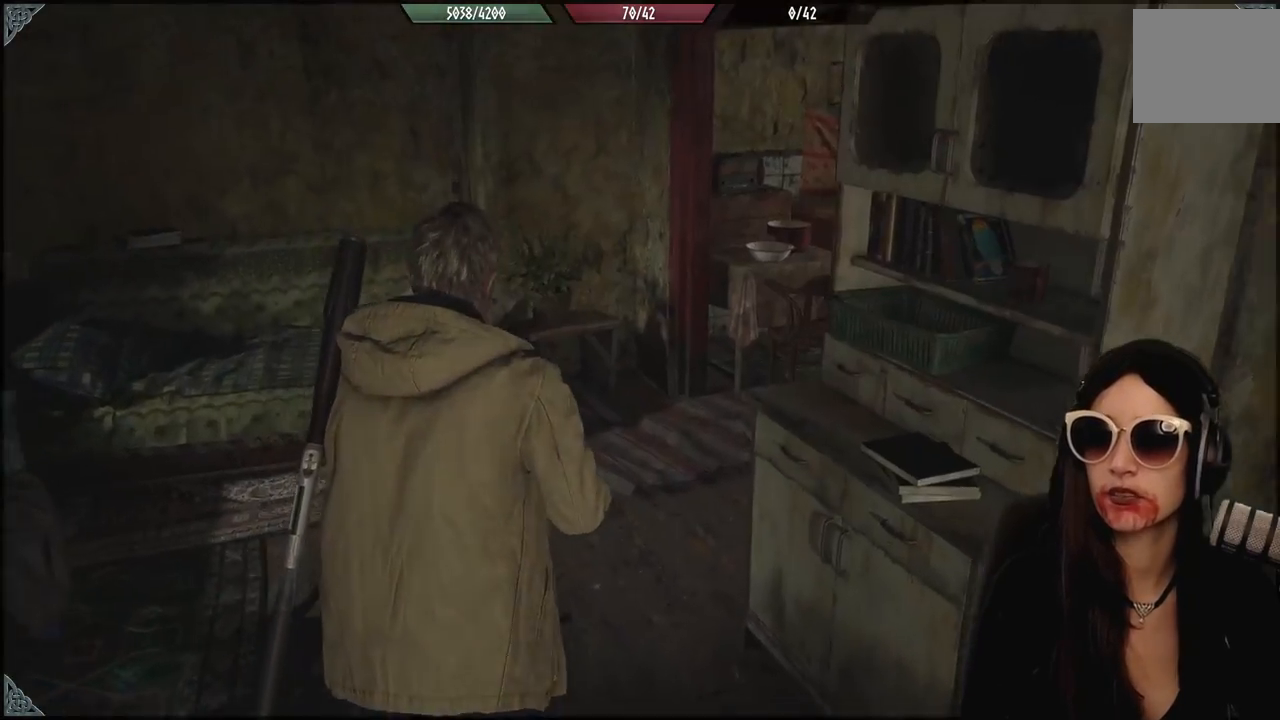
{"dt_ms": 500, "buttons": [], "left_stick": "up-left", "right_stick": "right", "events": [[83, "left_stick", "up-left"]]}
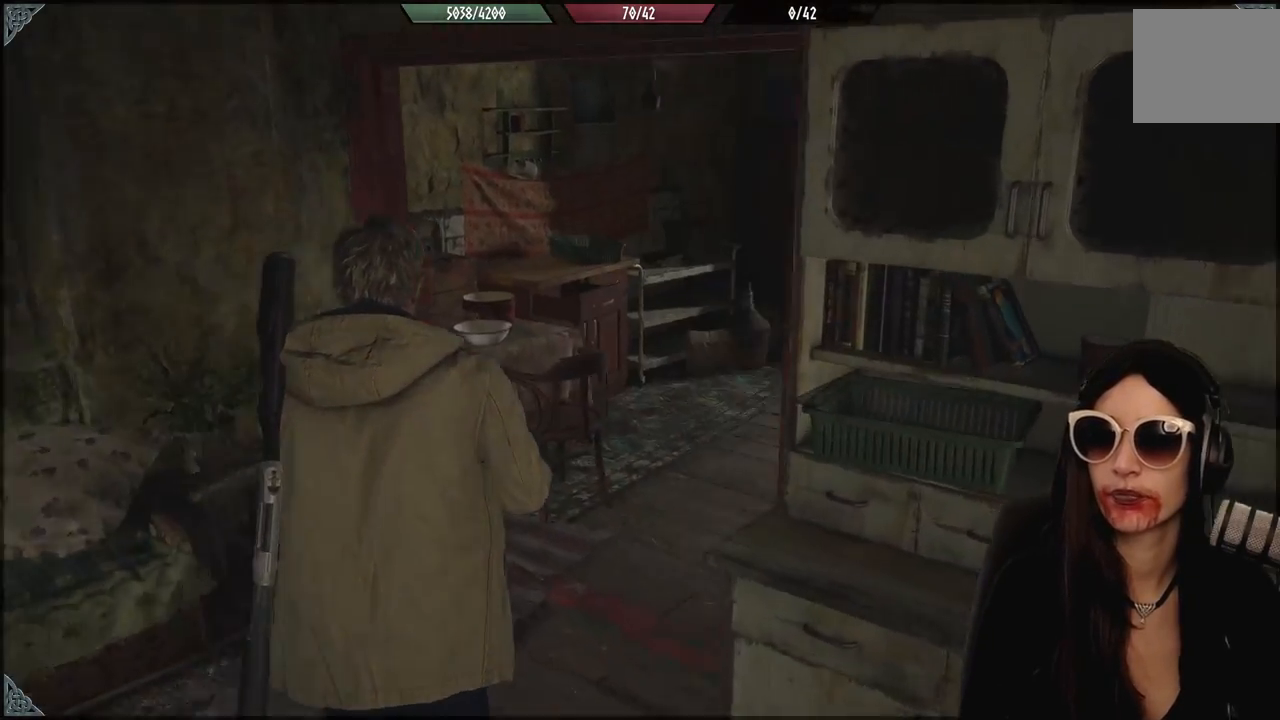
{"dt_ms": 500, "buttons": [], "left_stick": "up-left", "right_stick": "right", "events": []}
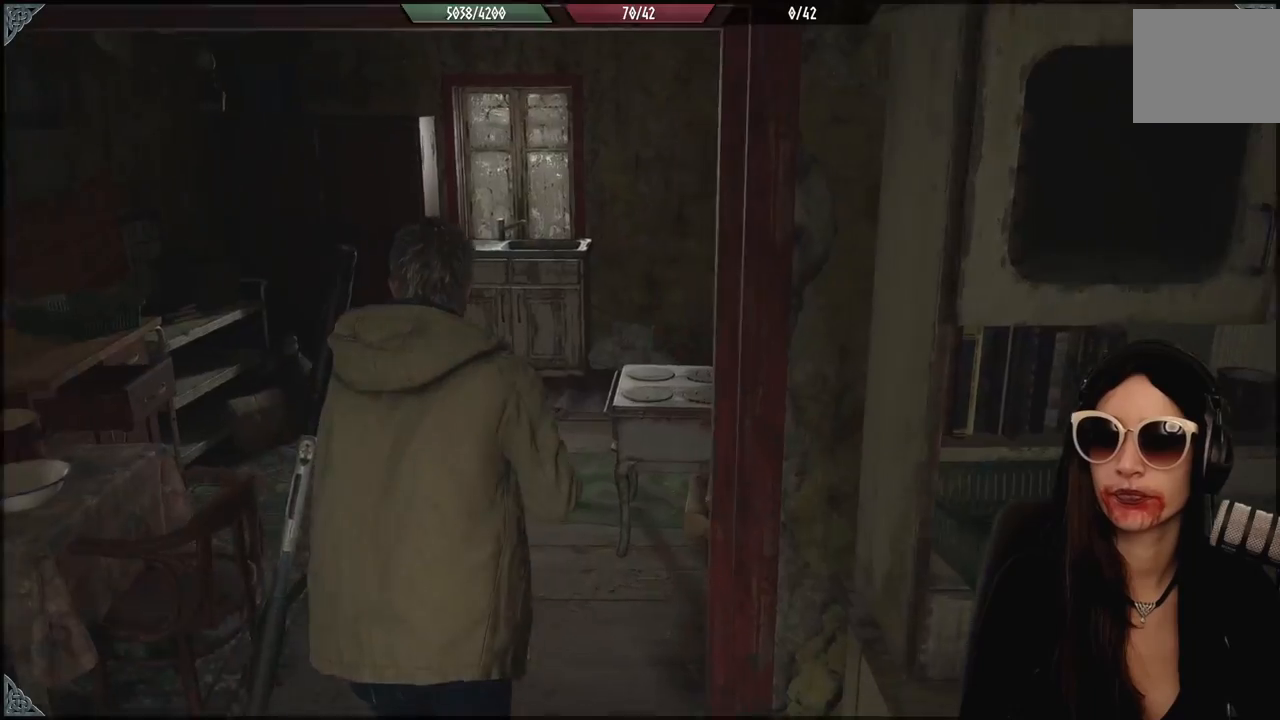
{"dt_ms": 500, "buttons": [], "left_stick": "up-left", "right_stick": "right", "events": []}
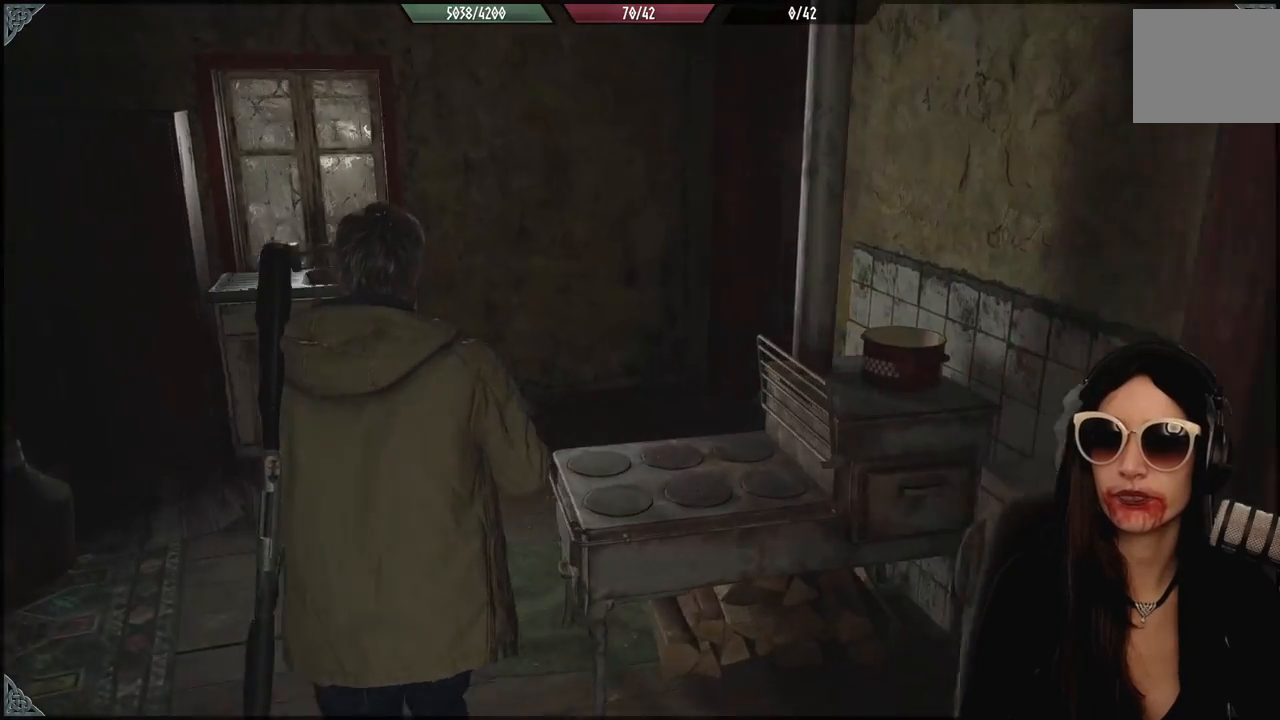
{"dt_ms": 500, "buttons": [], "left_stick": "up-left", "right_stick": "right", "events": []}
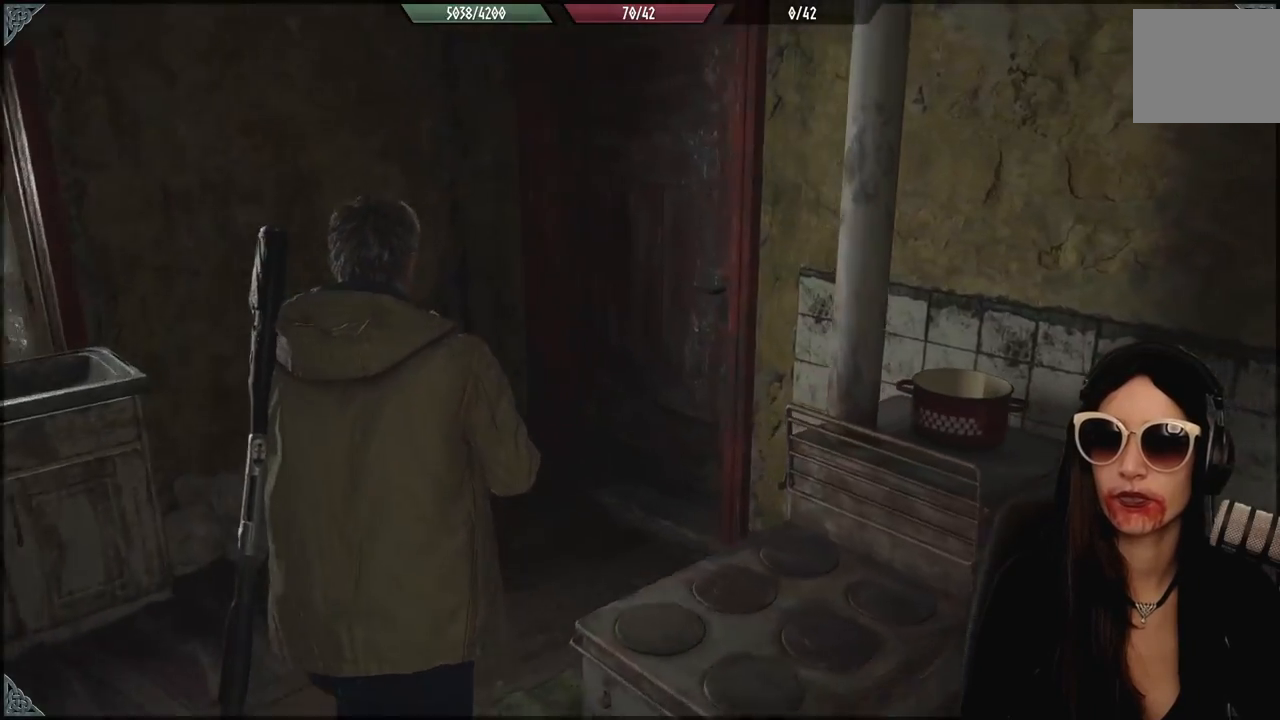
{"dt_ms": 500, "buttons": [], "left_stick": "up", "right_stick": "right", "events": [[183, "left_stick", "up"]]}
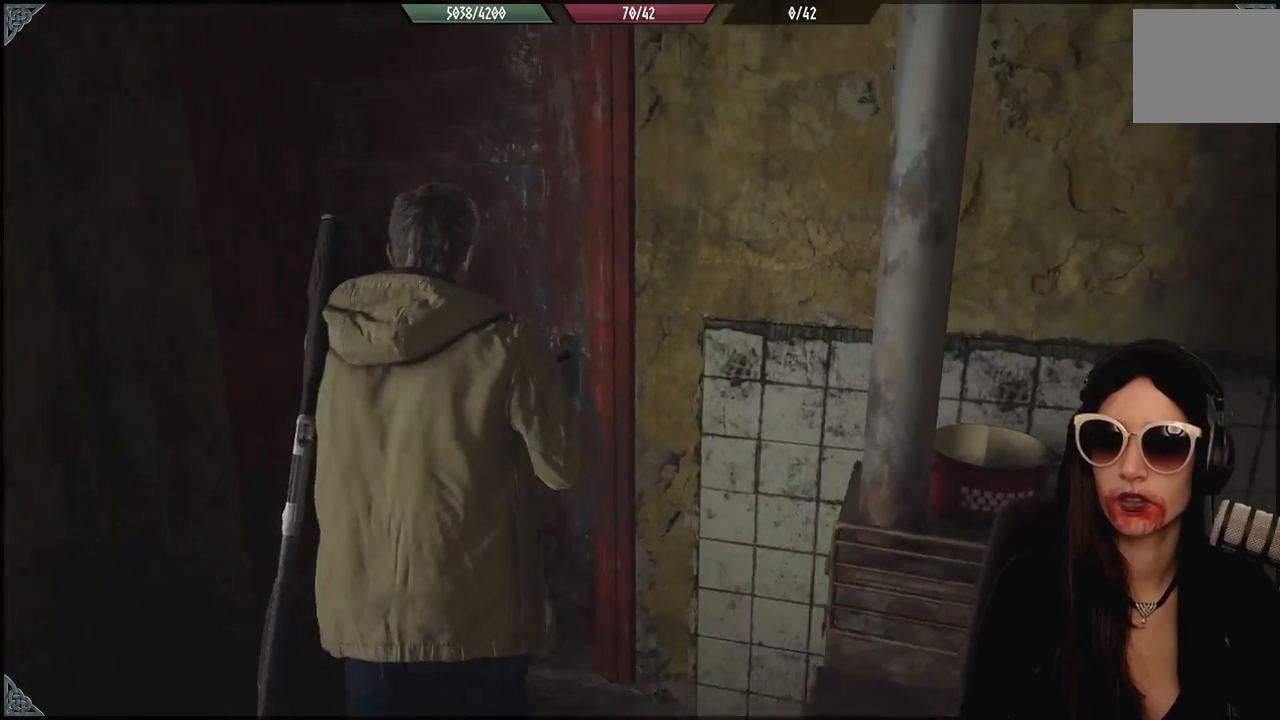
{"dt_ms": 500, "buttons": [], "left_stick": "up-left", "right_stick": "center", "events": [[67, "left_stick", "up-left"], [67, "right_stick", "center"]]}
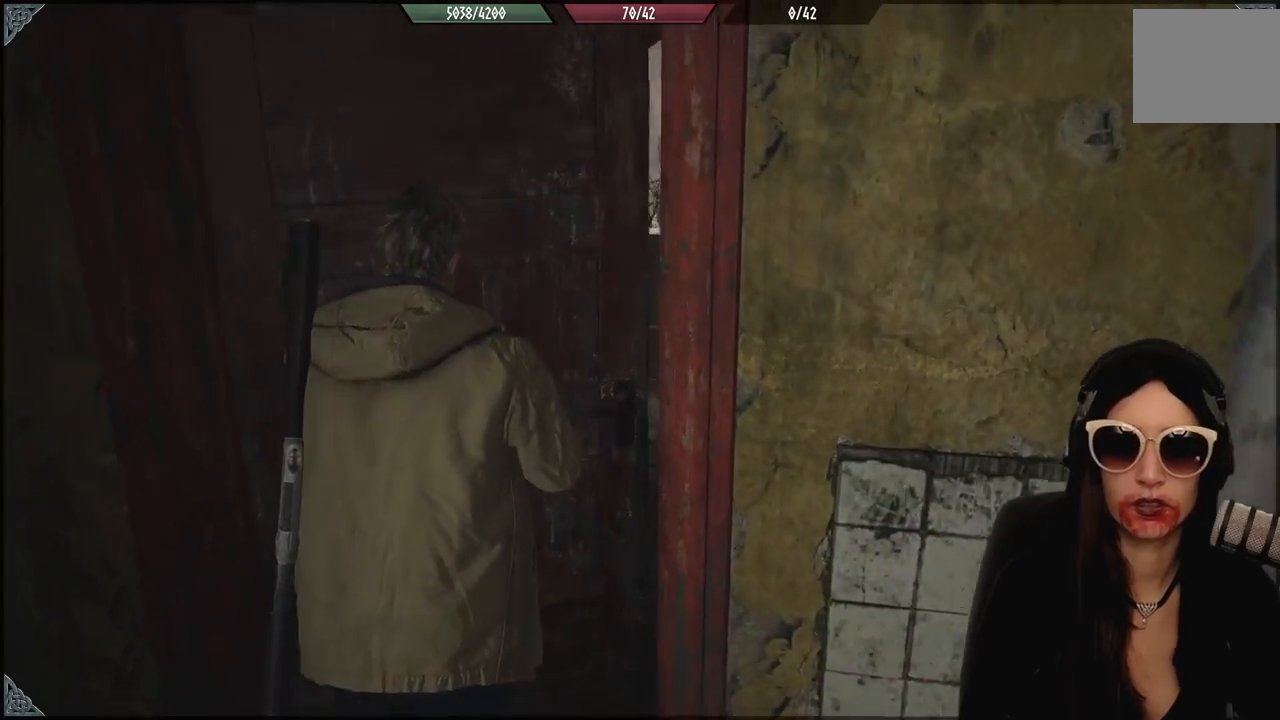
{"dt_ms": 500, "buttons": [], "left_stick": "up-left", "right_stick": "center", "events": []}
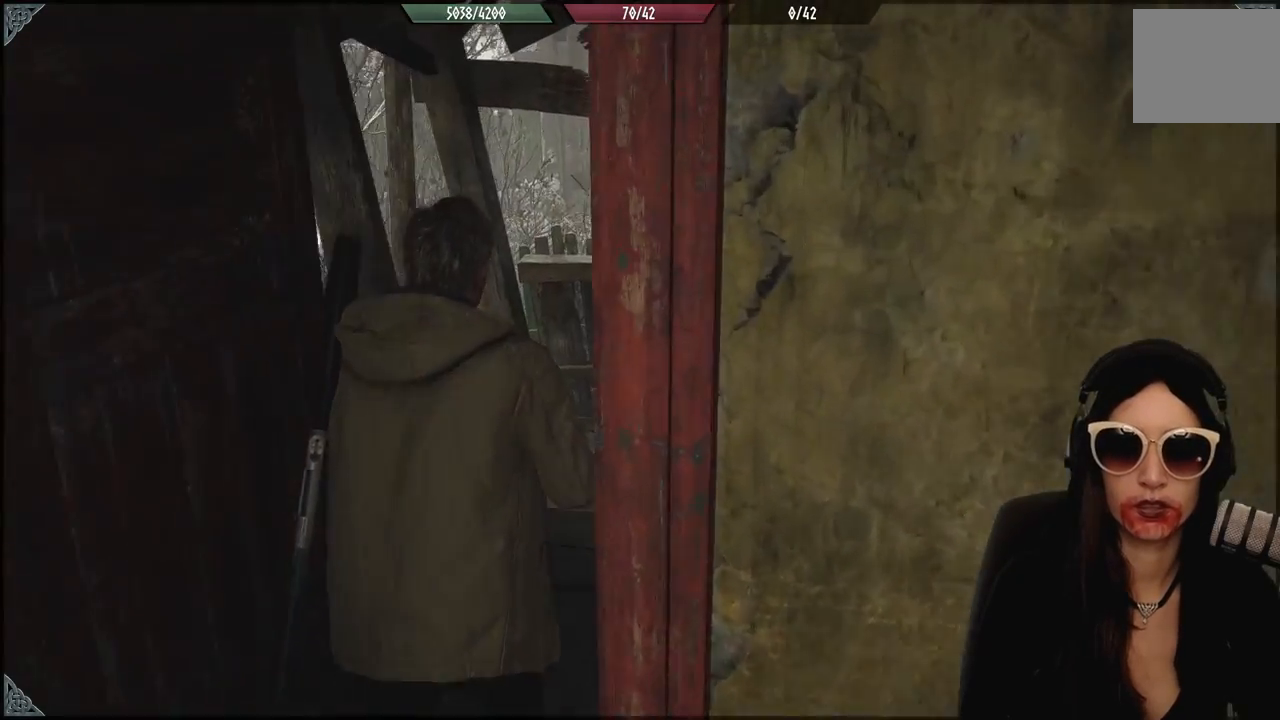
{"dt_ms": 500, "buttons": [], "left_stick": "center", "right_stick": "center", "events": [[183, "left_stick", "center"]]}
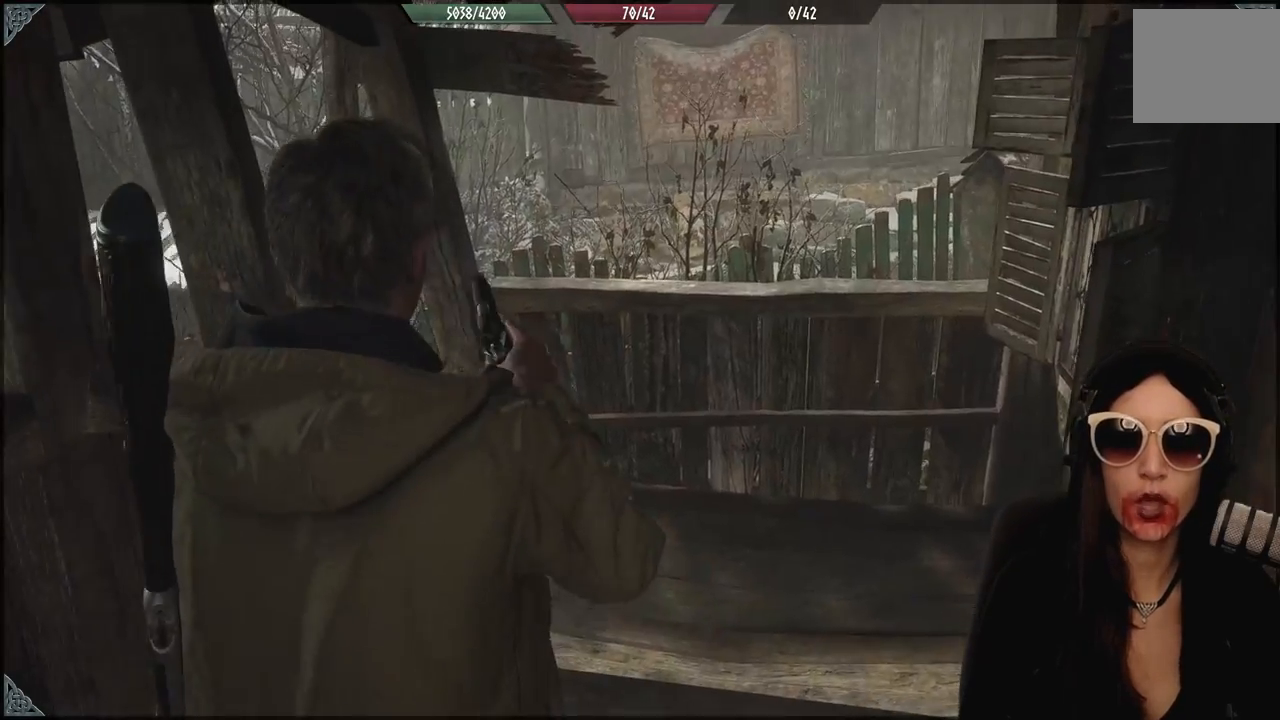
{"dt_ms": 500, "buttons": [], "left_stick": "up-right", "right_stick": "down-left", "events": [[50, "left_stick", "up-right"], [317, "right_stick", "down-left"]]}
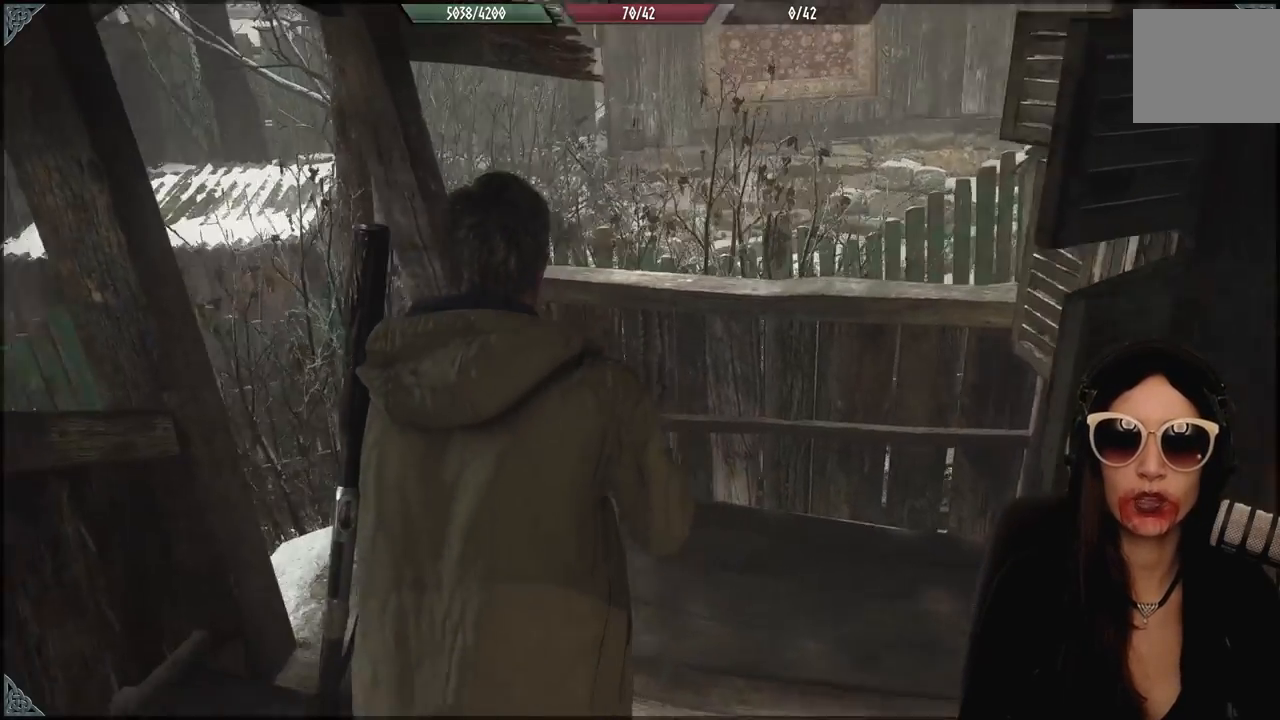
{"dt_ms": 500, "buttons": [], "left_stick": "center", "right_stick": "left", "events": [[100, "right_stick", "center"], [267, "left_stick", "up"], [300, "right_stick", "left"], [383, "left_stick", "center"]]}